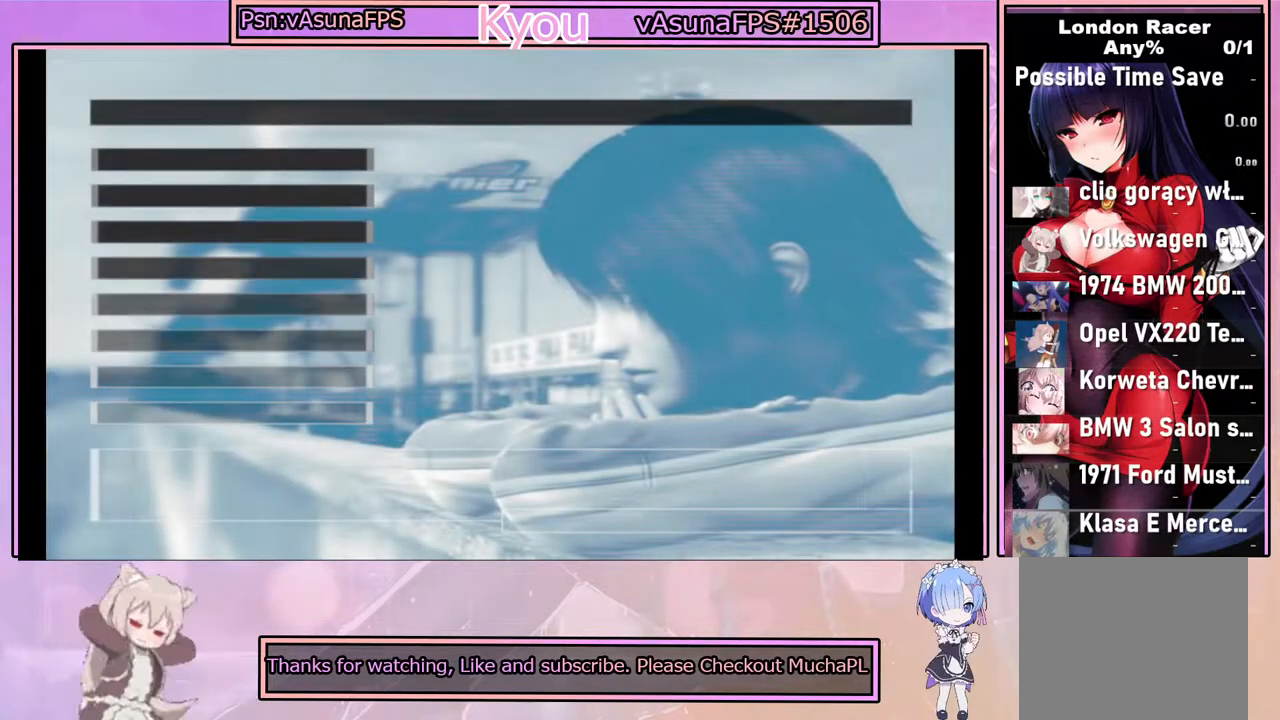
Gameplay with a controller (PlayStation layout); each line is a JSON object with the inputs held at the frame after it. "events" lists button and stick changes between this image and that frame as [ms after this image, input, new state], when the widget could be followed in between.
{"buttons": [], "left_stick": "center", "right_stick": "center", "events": [[117, "DPAD_DOWN", "up"], [250, "DPAD_DOWN", "down"], [350, "DPAD_DOWN", "up"]]}
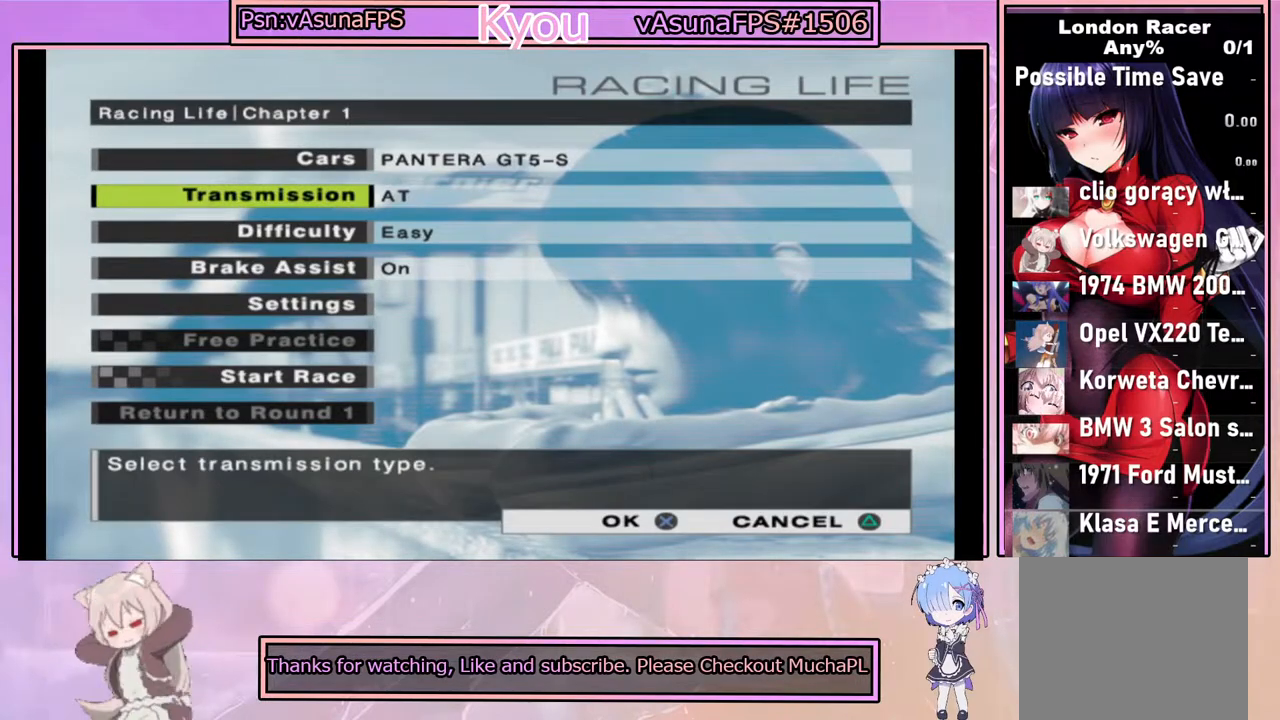
{"buttons": [], "left_stick": "center", "right_stick": "center", "events": [[17, "left_stick", "down"], [217, "left_stick", "center"]]}
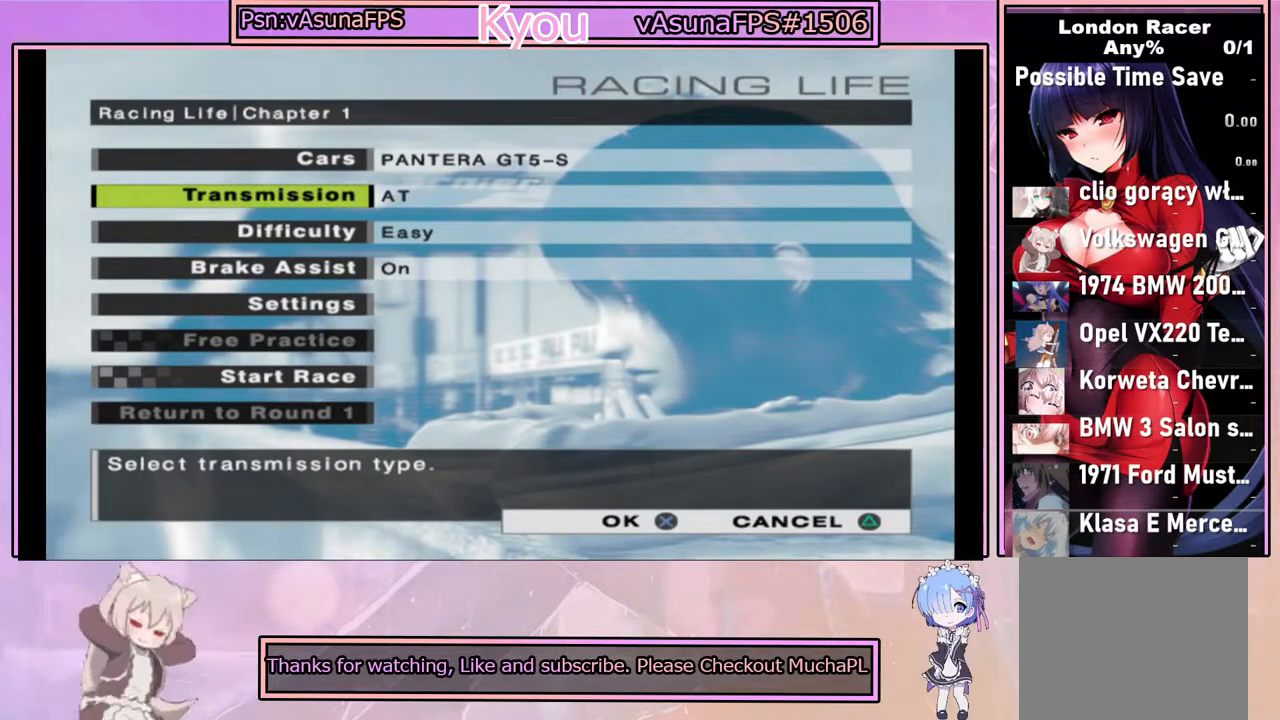
{"buttons": [], "left_stick": "center", "right_stick": "center", "events": [[17, "DPAD_DOWN", "down"], [150, "DPAD_DOWN", "up"], [283, "DPAD_DOWN", "down"], [450, "DPAD_DOWN", "up"]]}
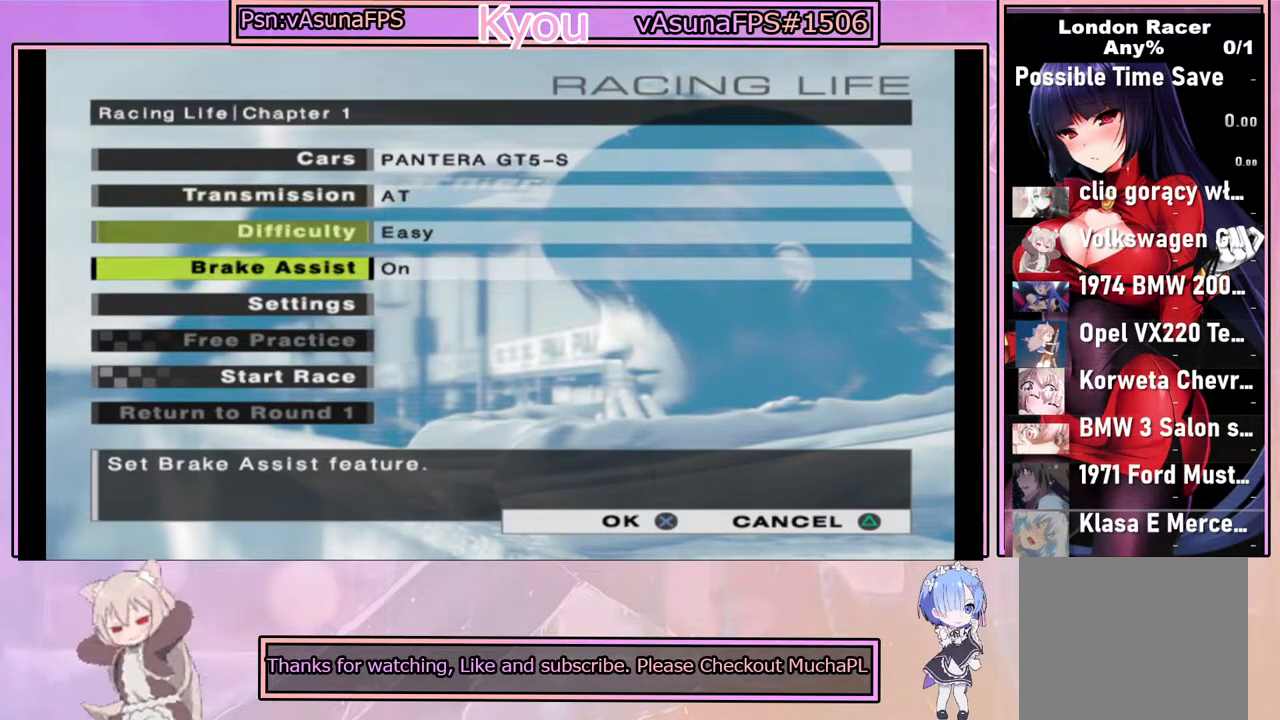
{"buttons": [], "left_stick": "center", "right_stick": "center", "events": [[300, "left_stick", "down"], [483, "left_stick", "center"]]}
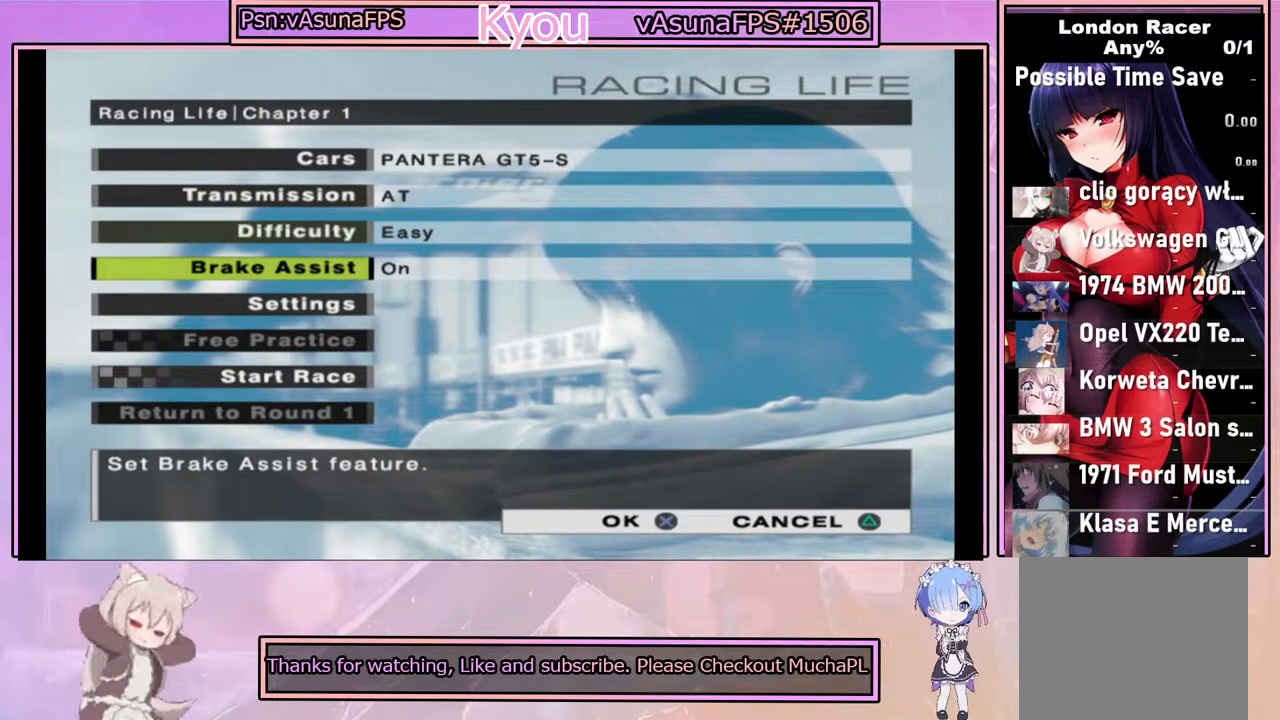
{"buttons": [], "left_stick": "center", "right_stick": "center", "events": [[17, "left_stick", "up"], [150, "left_stick", "center"]]}
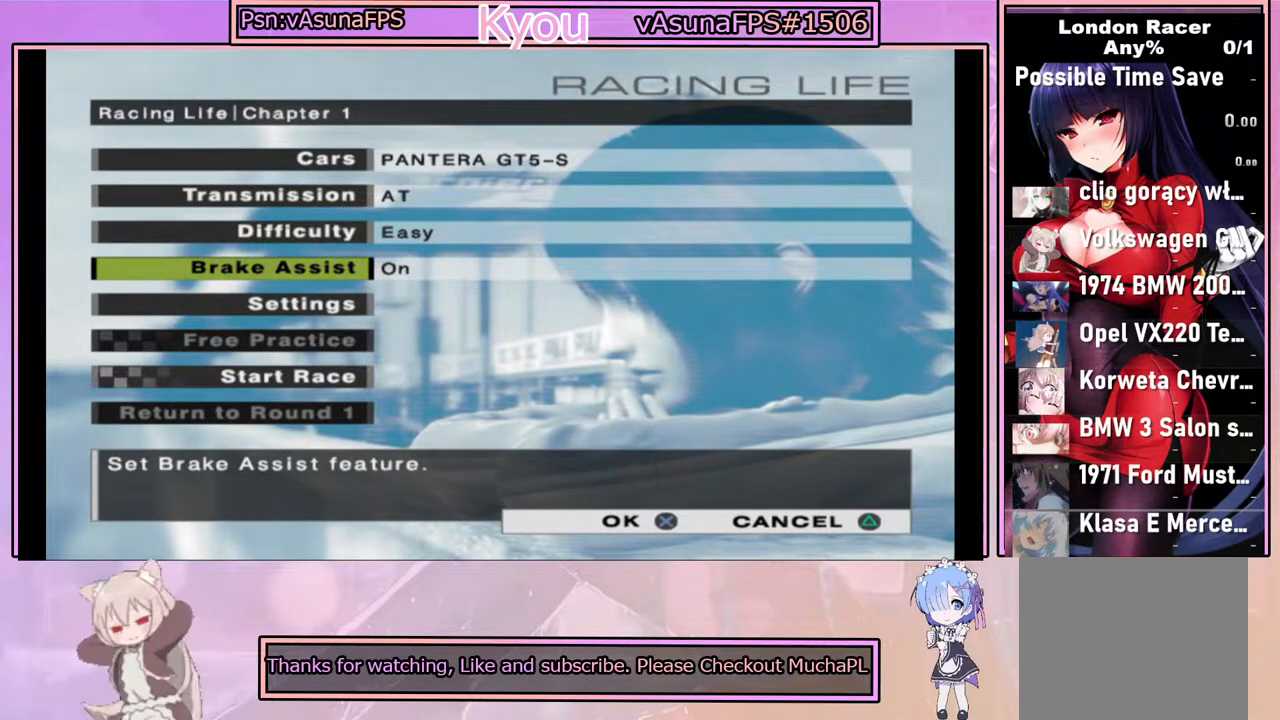
{"buttons": ["CROSS"], "left_stick": "center", "right_stick": "center", "events": [[483, "CROSS", "down"]]}
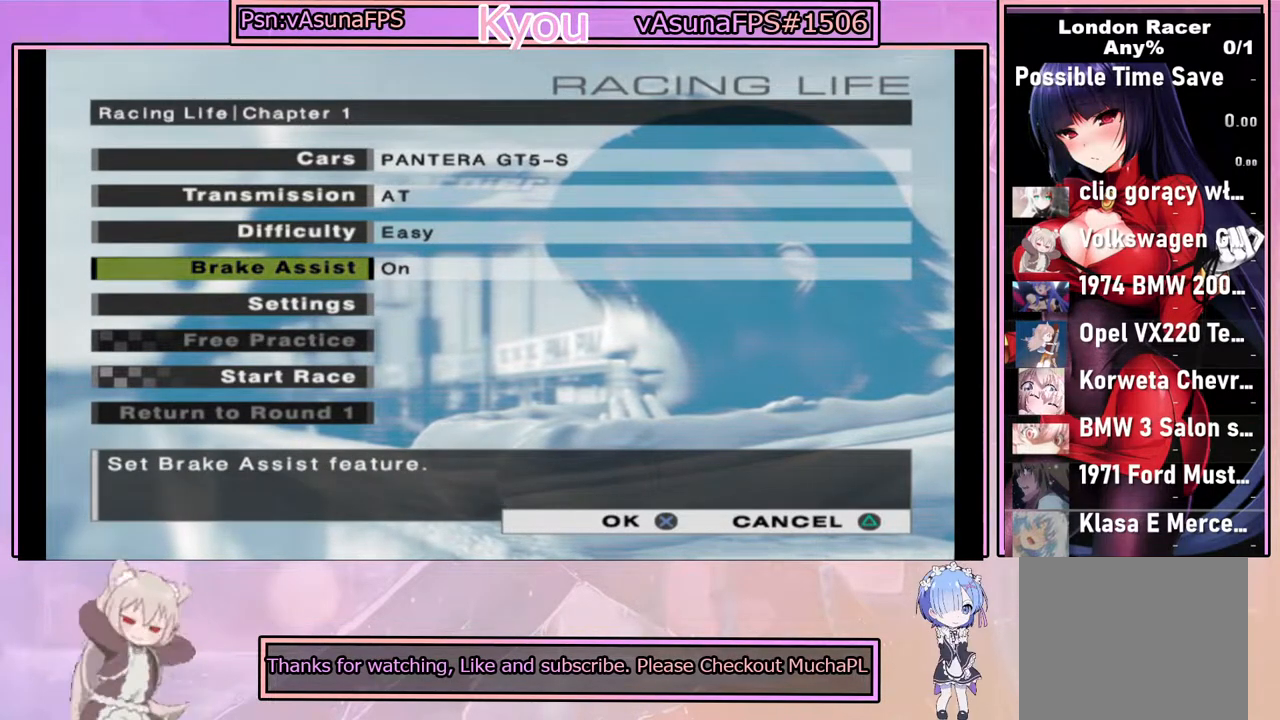
{"buttons": [], "left_stick": "center", "right_stick": "center", "events": [[100, "CROSS", "up"]]}
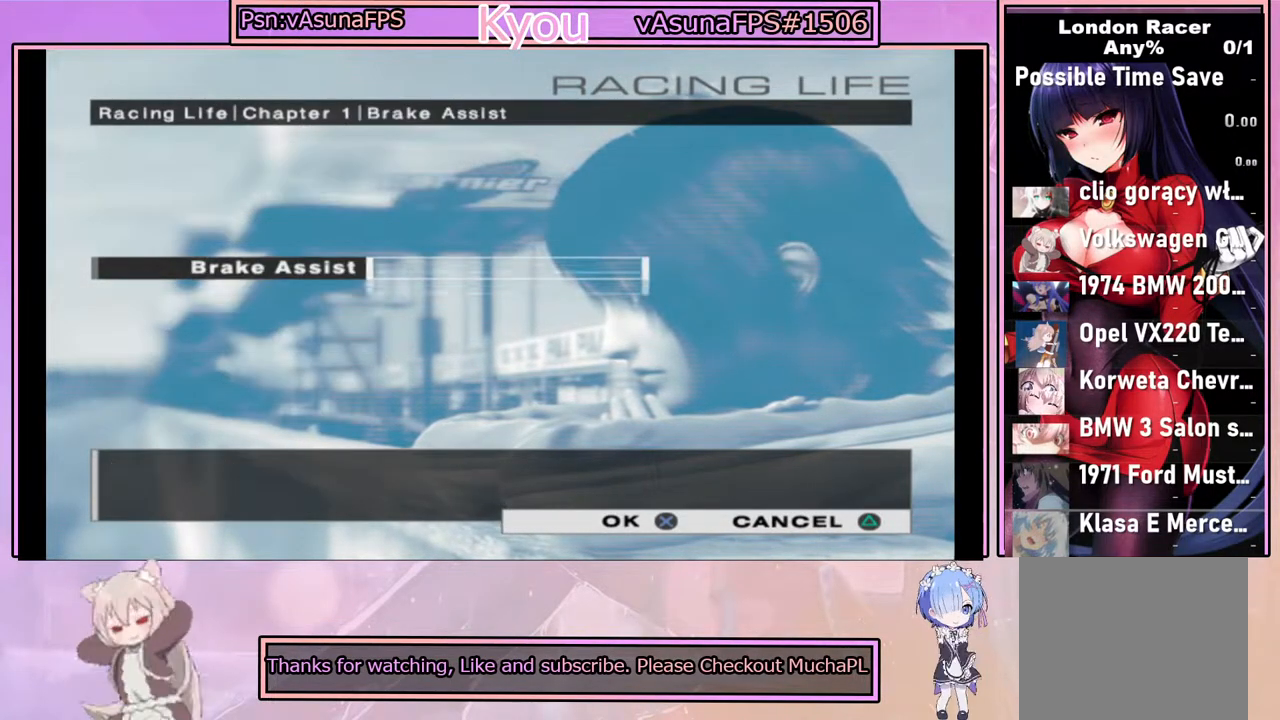
{"buttons": [], "left_stick": "center", "right_stick": "center", "events": []}
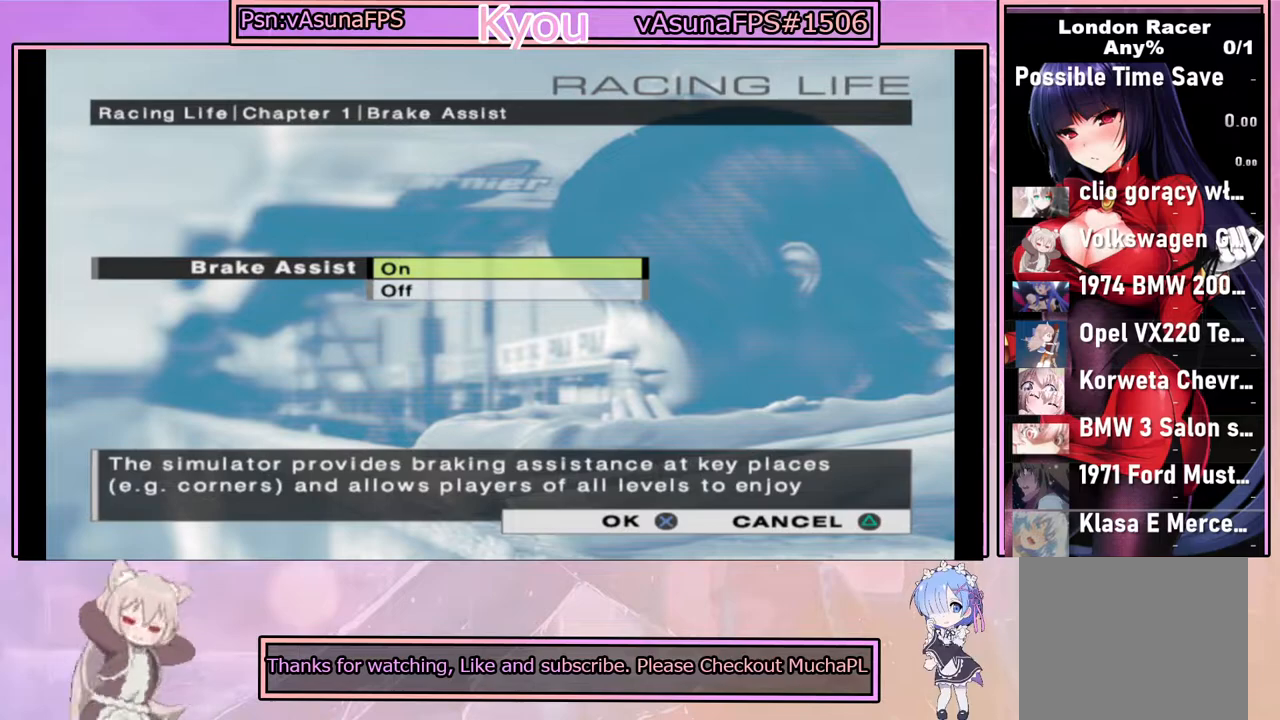
{"buttons": [], "left_stick": "center", "right_stick": "center", "events": [[150, "DPAD_DOWN", "down"], [317, "DPAD_DOWN", "up"]]}
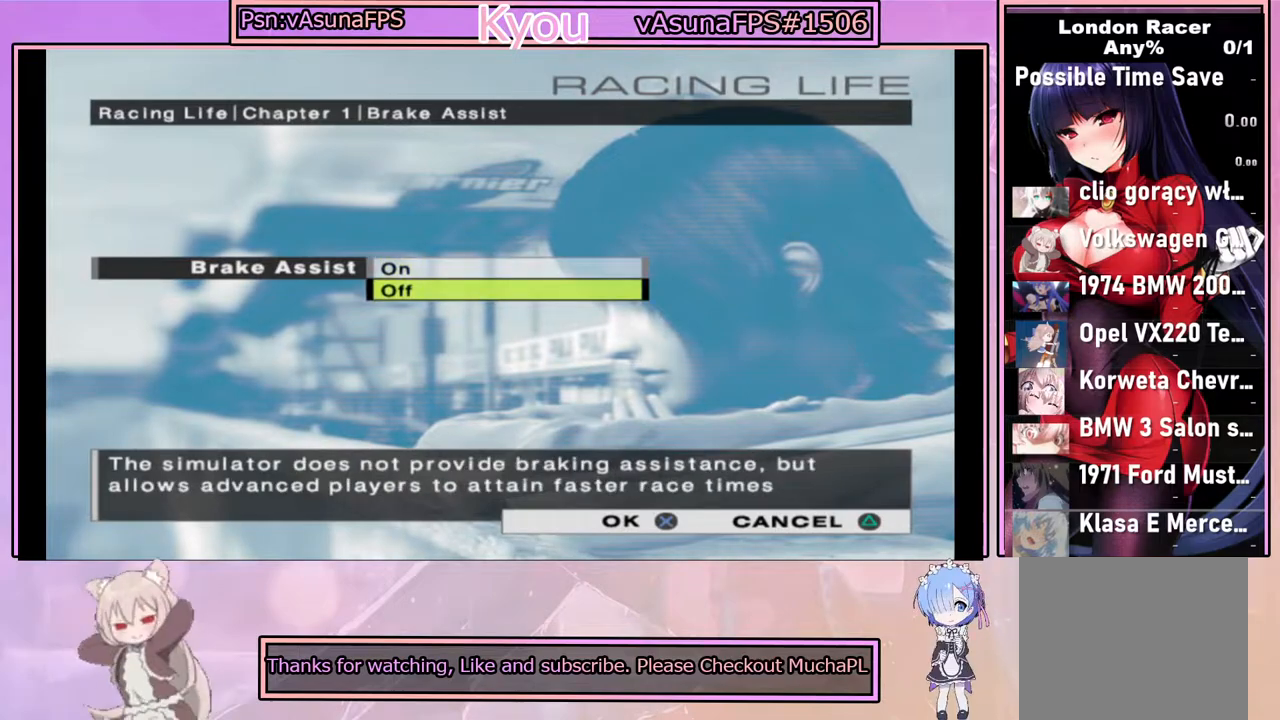
{"buttons": [], "left_stick": "center", "right_stick": "center", "events": []}
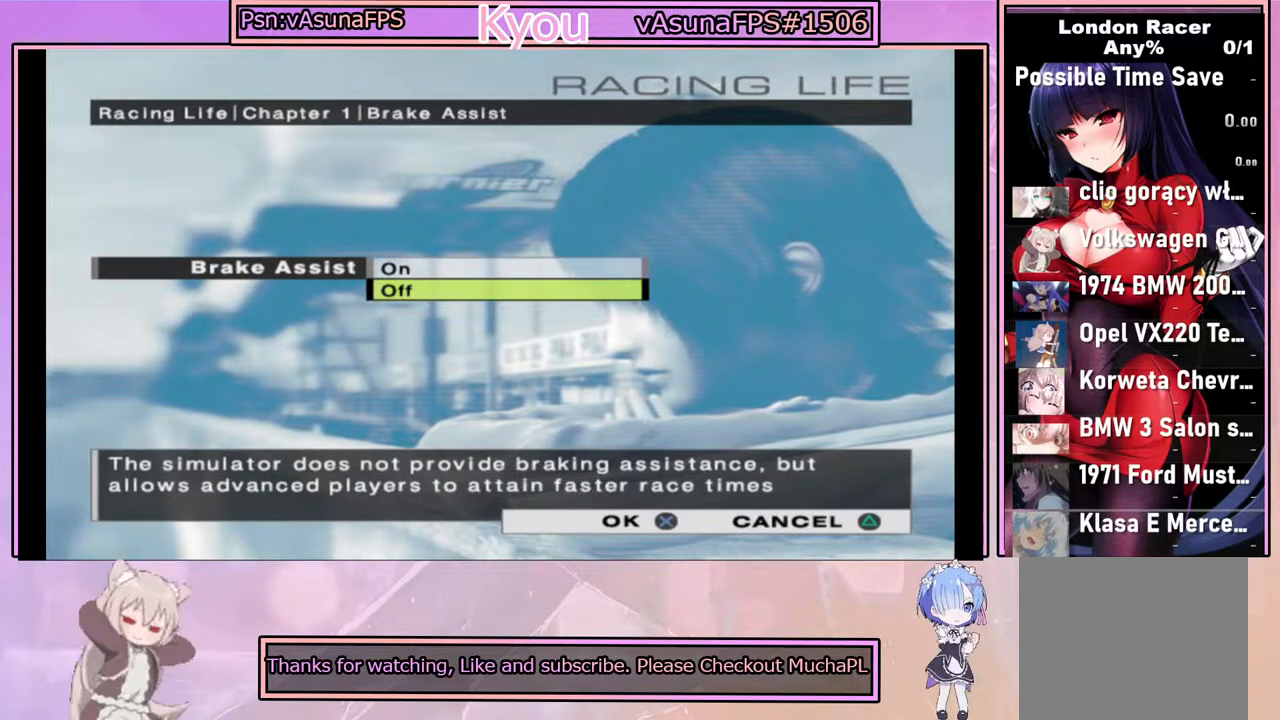
{"buttons": [], "left_stick": "center", "right_stick": "center", "events": []}
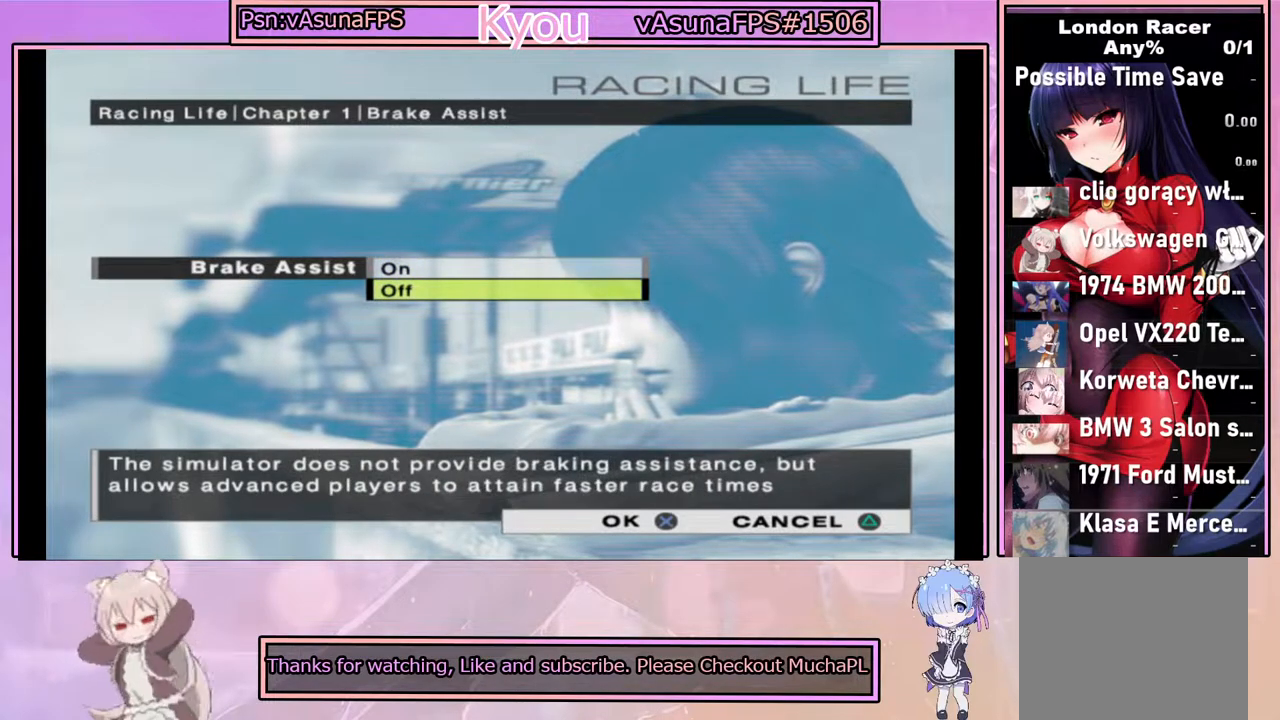
{"buttons": [], "left_stick": "center", "right_stick": "center", "events": []}
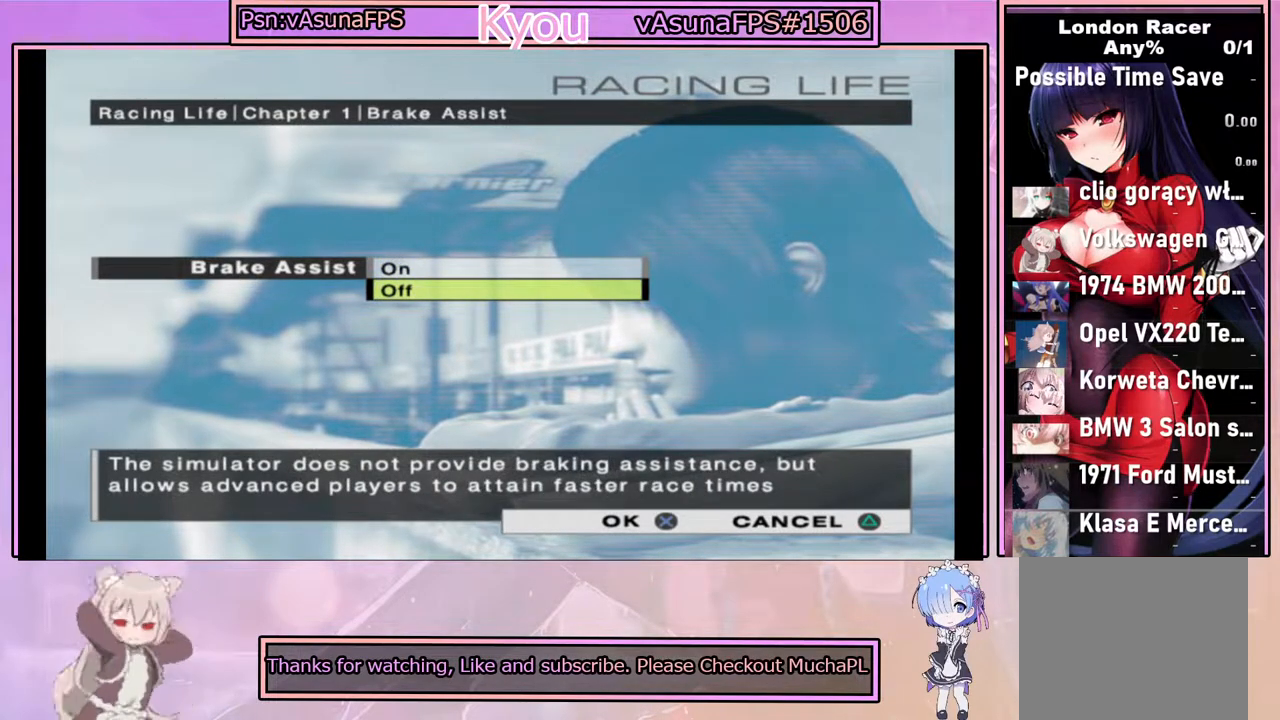
{"buttons": ["DPAD_UP"], "left_stick": "center", "right_stick": "center", "events": [[400, "DPAD_UP", "down"]]}
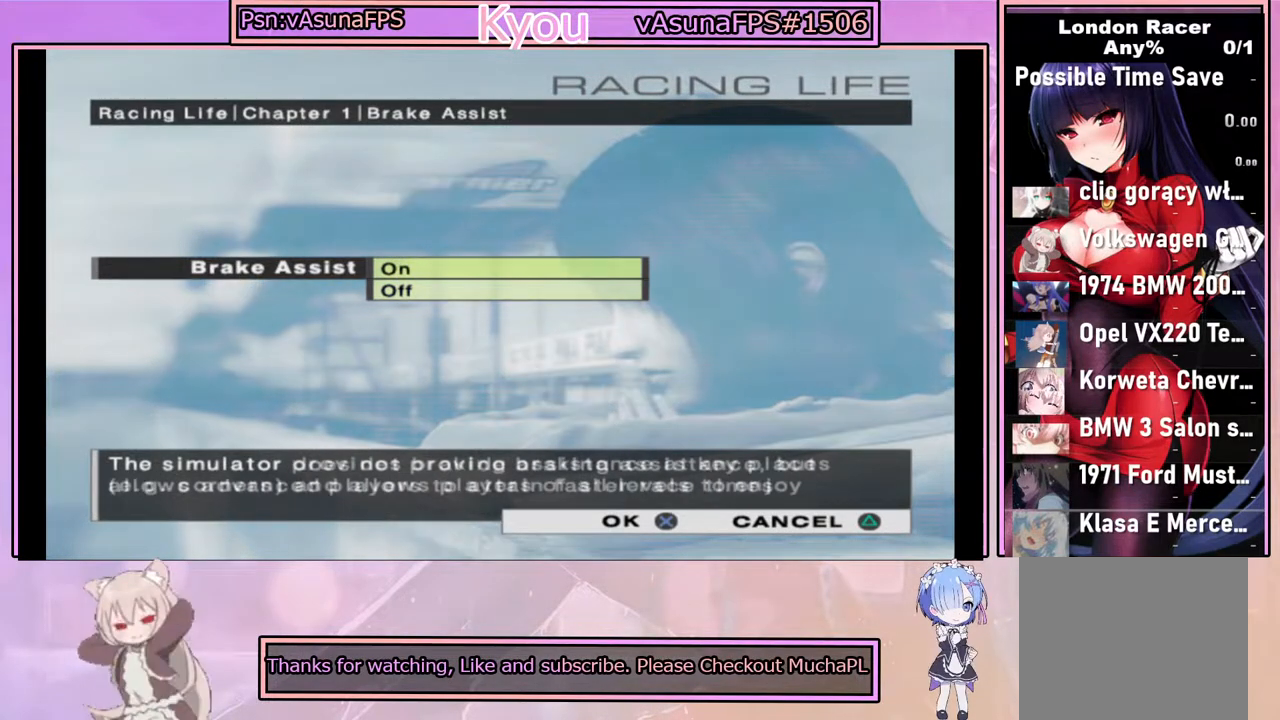
{"buttons": [], "left_stick": "center", "right_stick": "center", "events": [[17, "DPAD_UP", "up"]]}
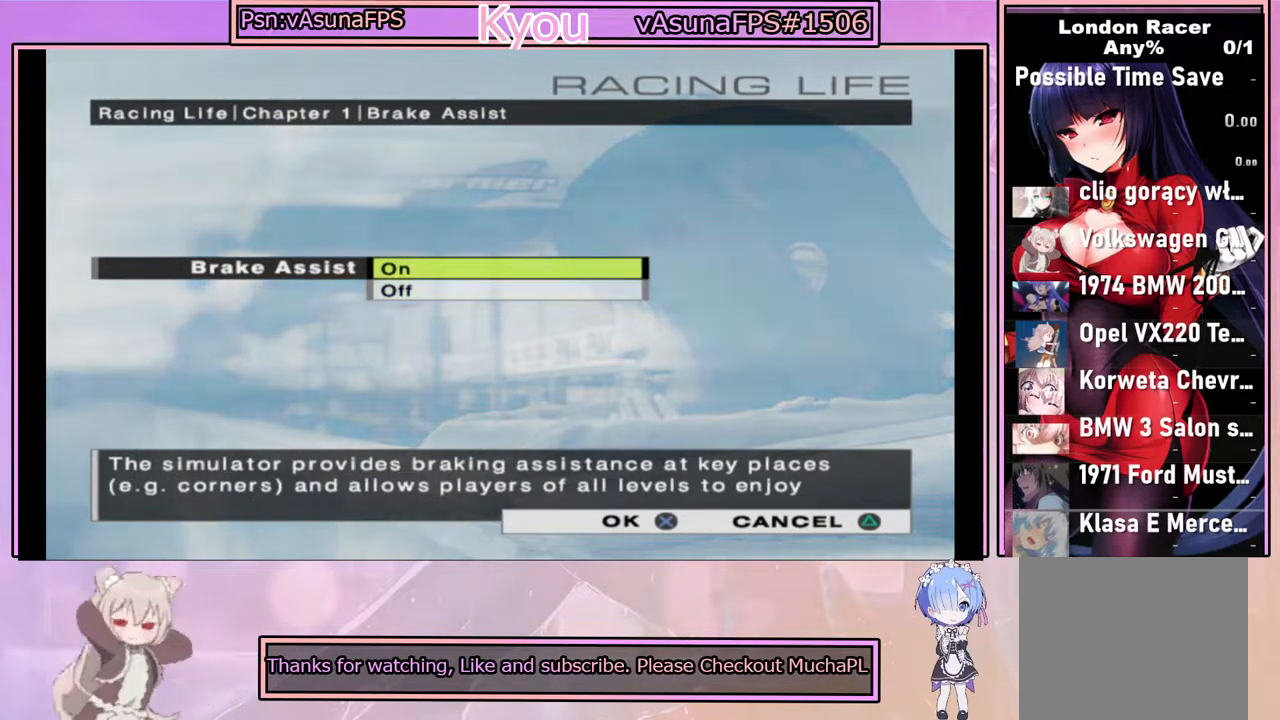
{"buttons": [], "left_stick": "center", "right_stick": "center", "events": []}
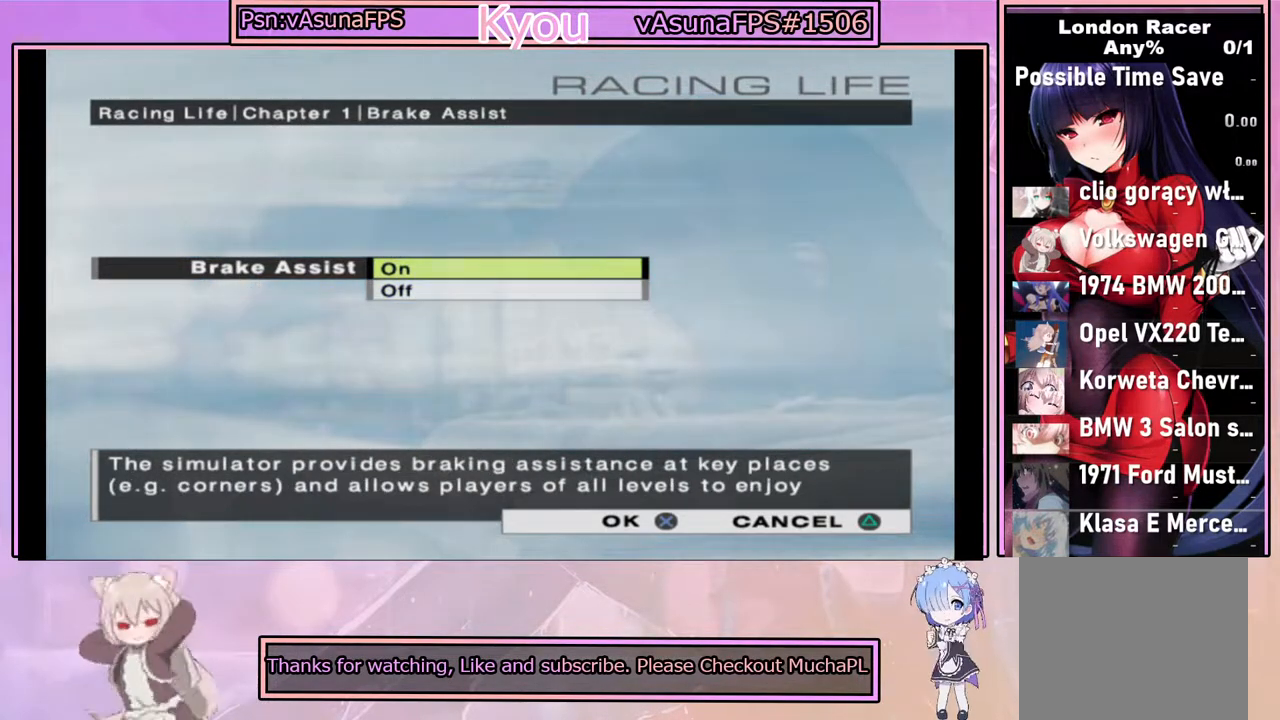
{"buttons": [], "left_stick": "center", "right_stick": "center", "events": []}
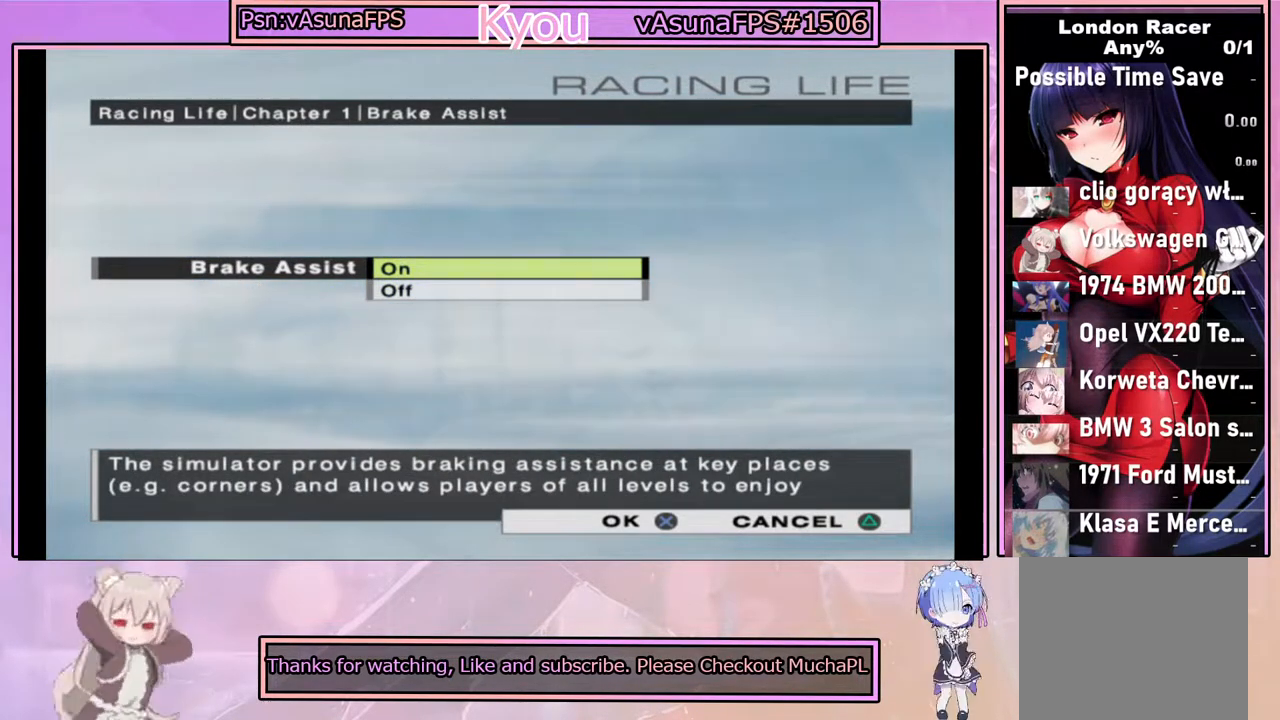
{"buttons": [], "left_stick": "center", "right_stick": "center", "events": []}
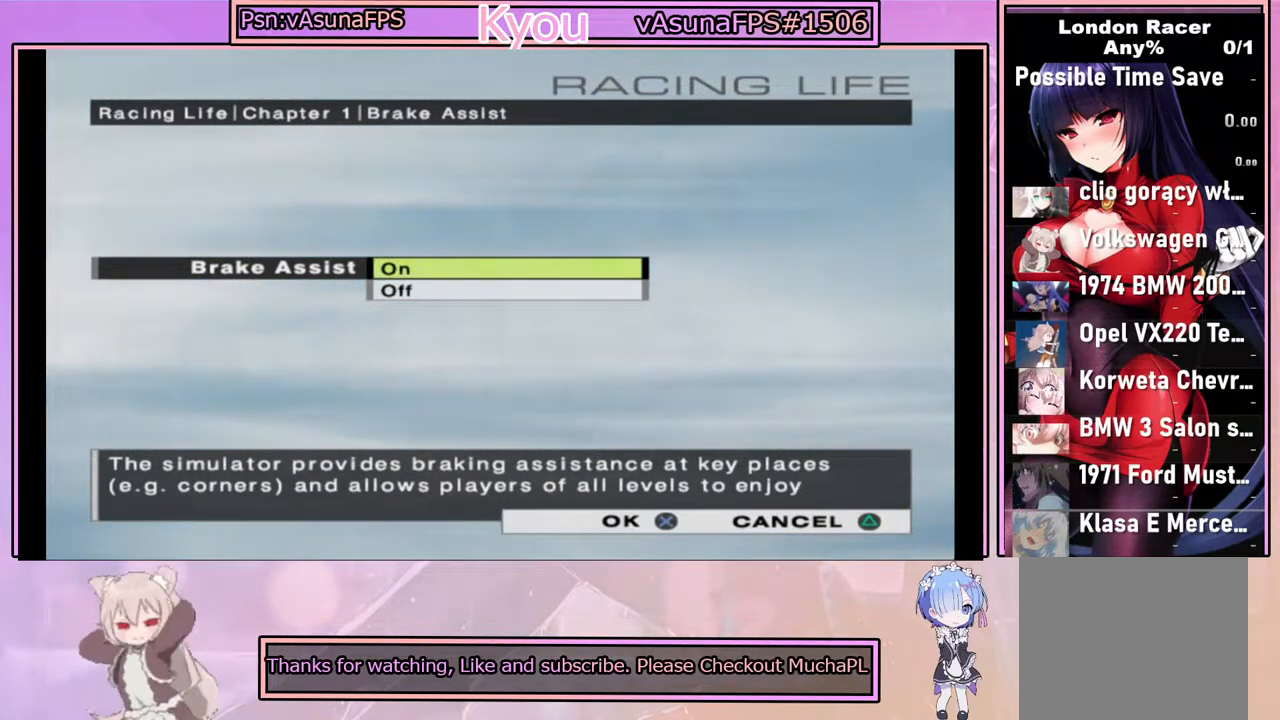
{"buttons": [], "left_stick": "center", "right_stick": "center", "events": []}
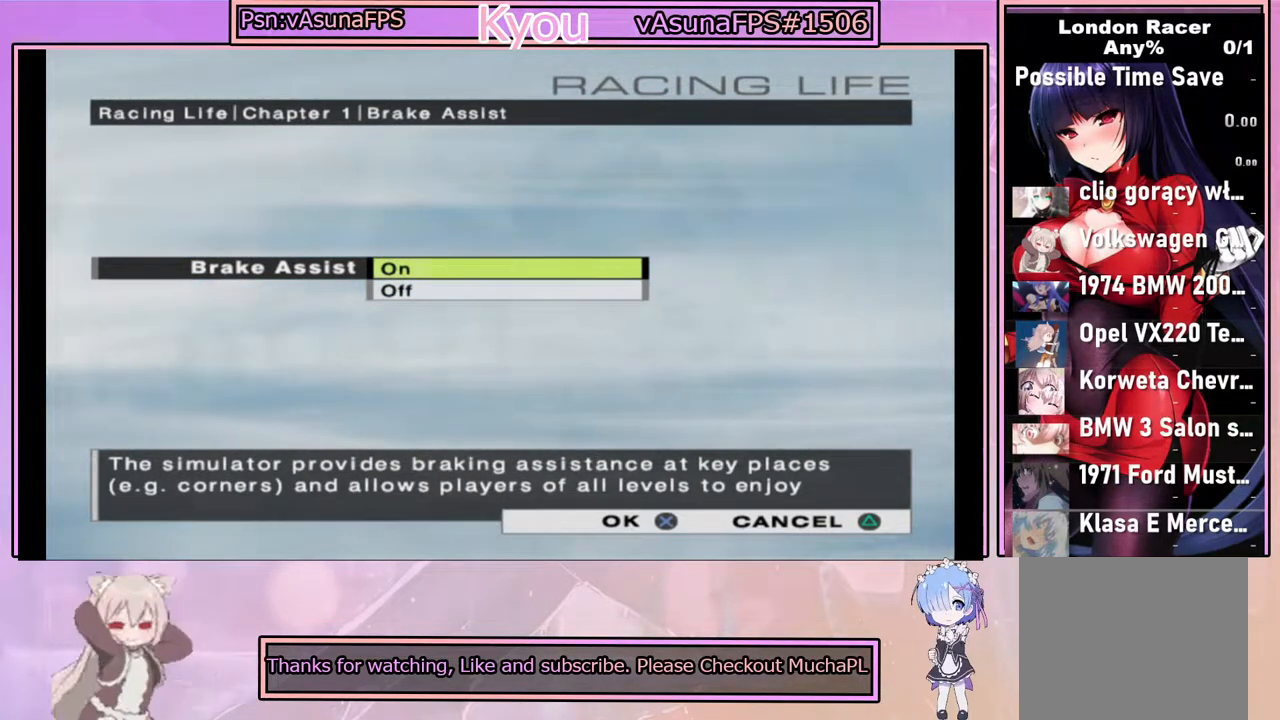
{"buttons": [], "left_stick": "center", "right_stick": "center", "events": []}
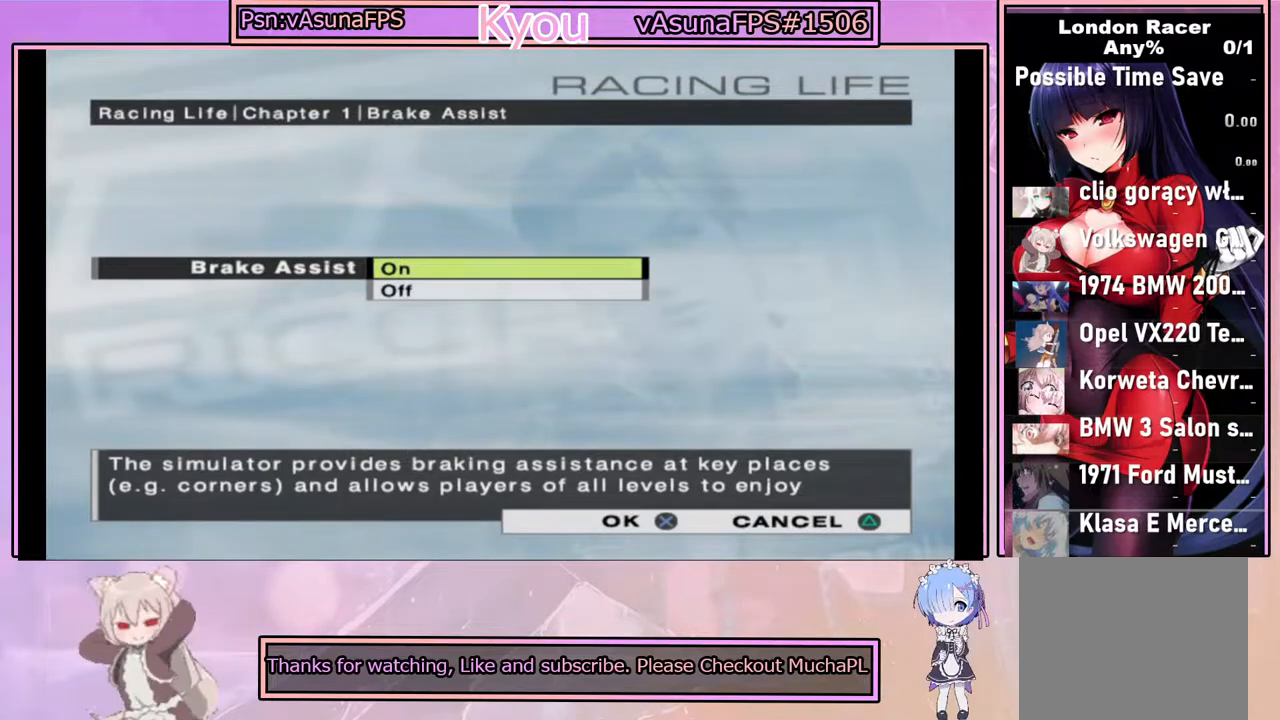
{"buttons": [], "left_stick": "center", "right_stick": "center", "events": []}
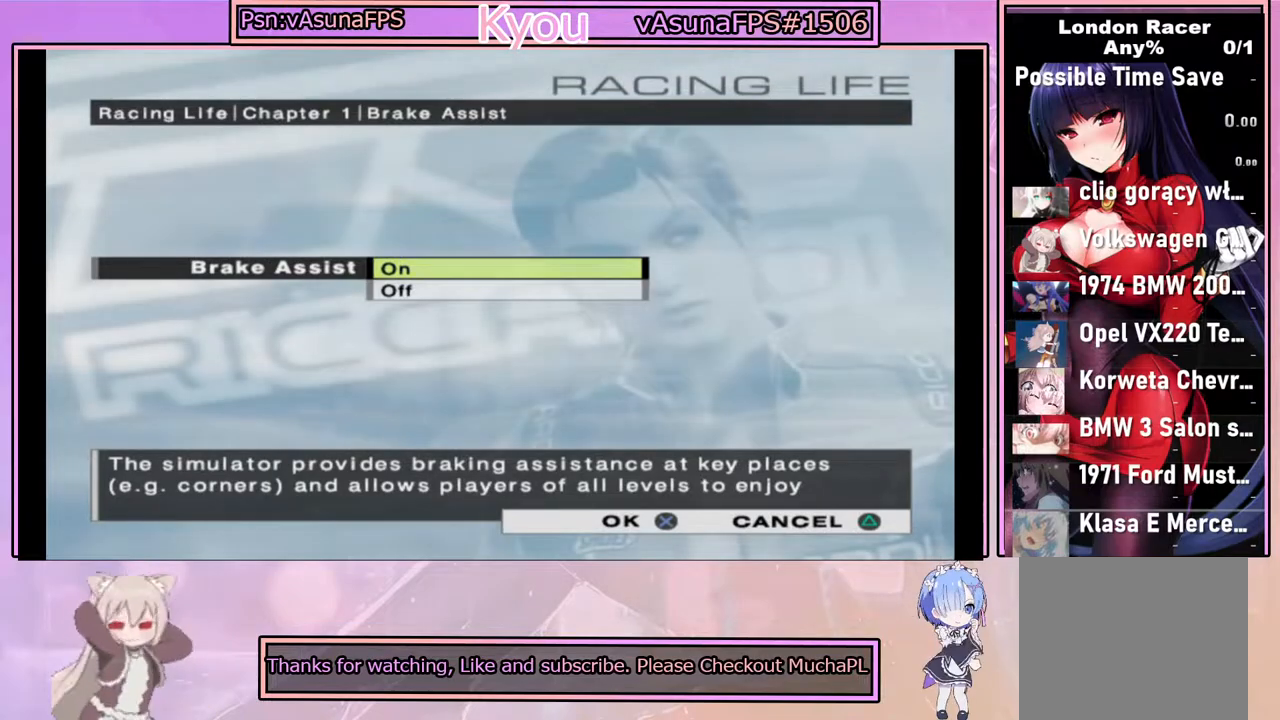
{"buttons": [], "left_stick": "center", "right_stick": "center", "events": [[233, "DPAD_DOWN", "down"], [350, "DPAD_DOWN", "up"]]}
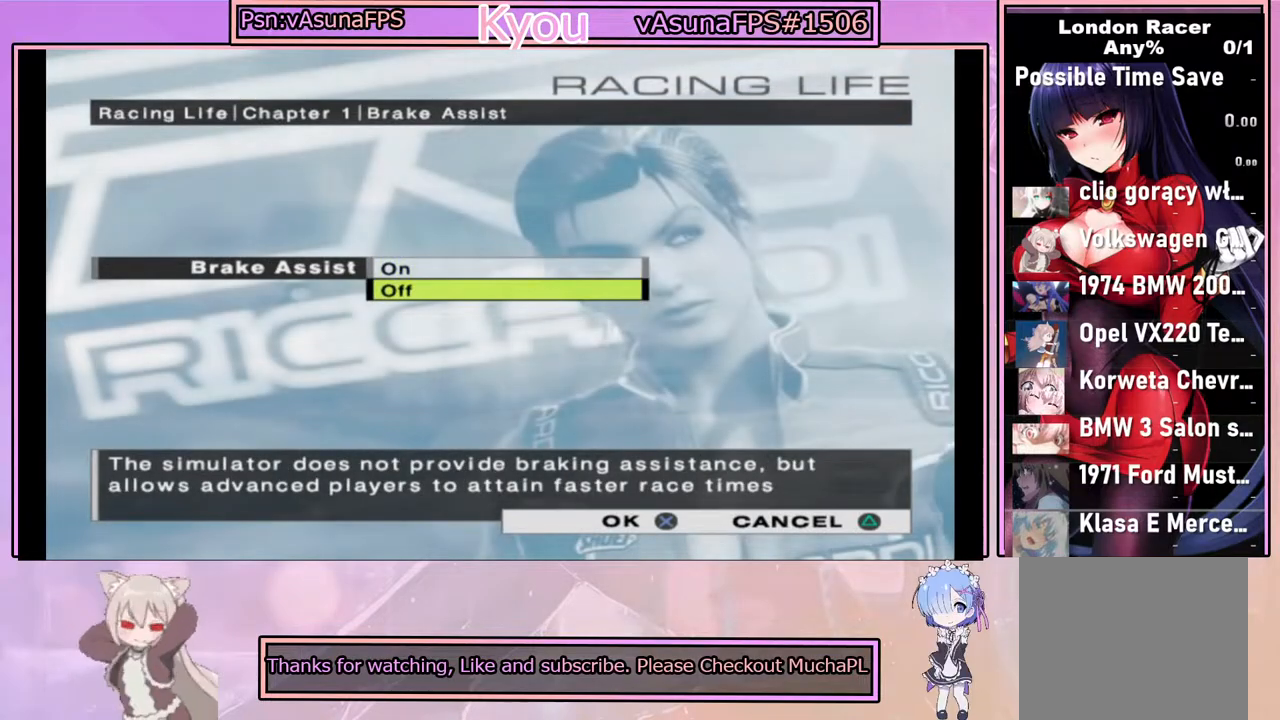
{"buttons": [], "left_stick": "center", "right_stick": "center", "events": []}
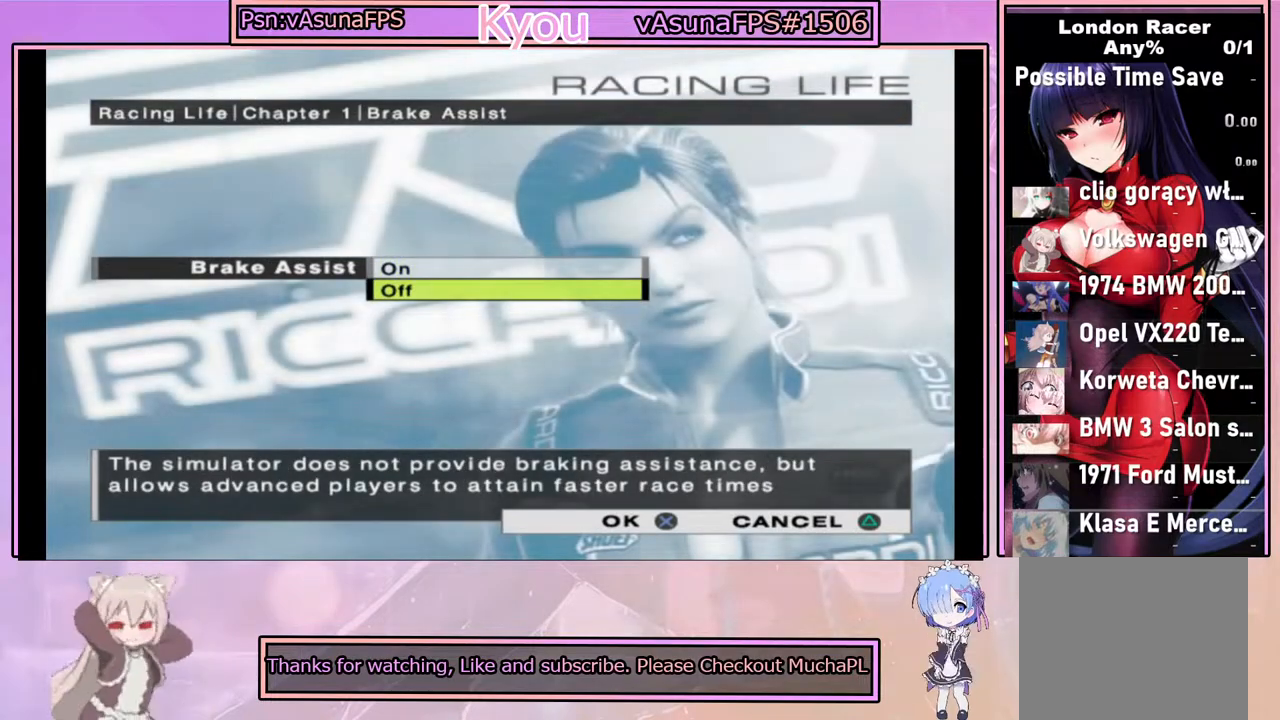
{"buttons": [], "left_stick": "center", "right_stick": "center", "events": []}
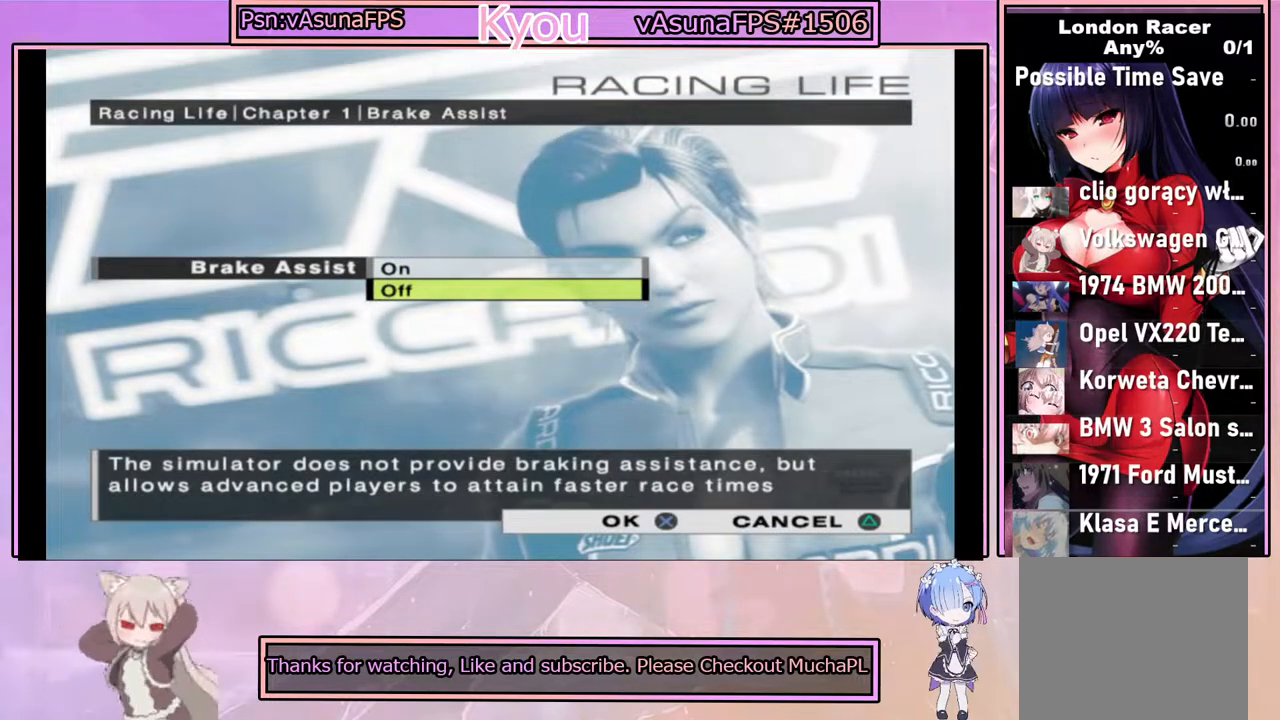
{"buttons": [], "left_stick": "center", "right_stick": "center", "events": []}
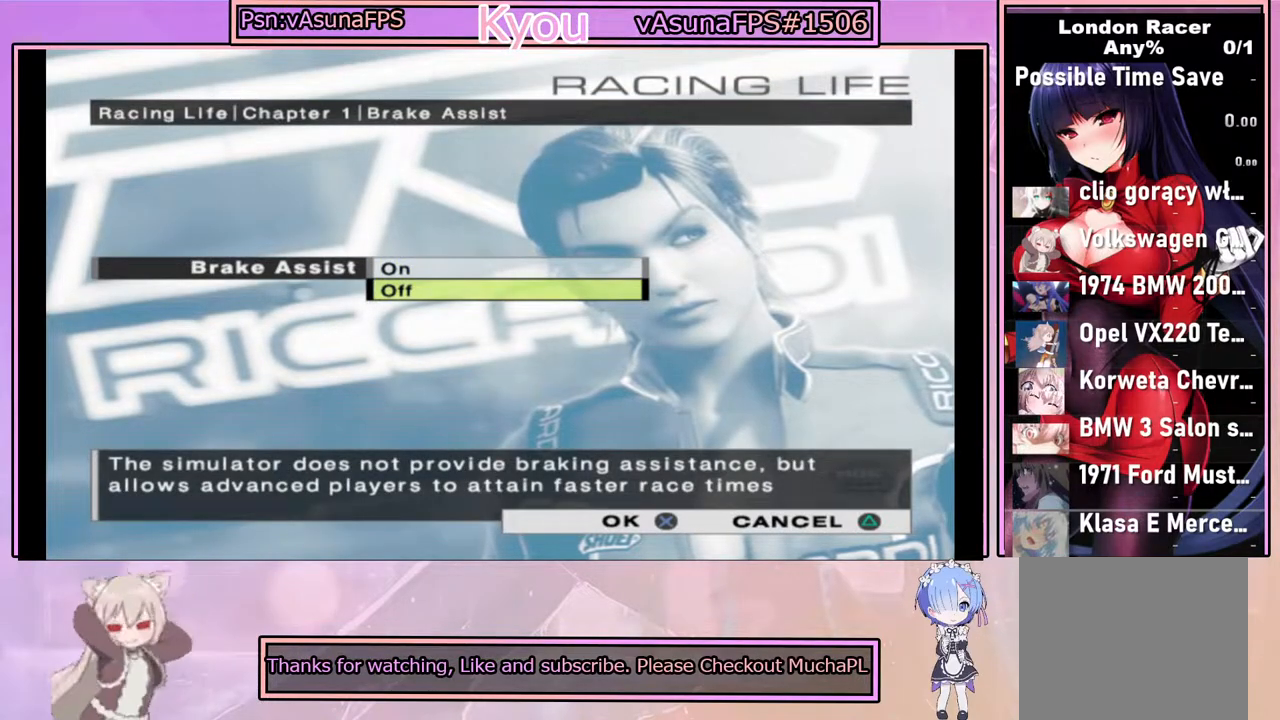
{"buttons": [], "left_stick": "center", "right_stick": "center", "events": []}
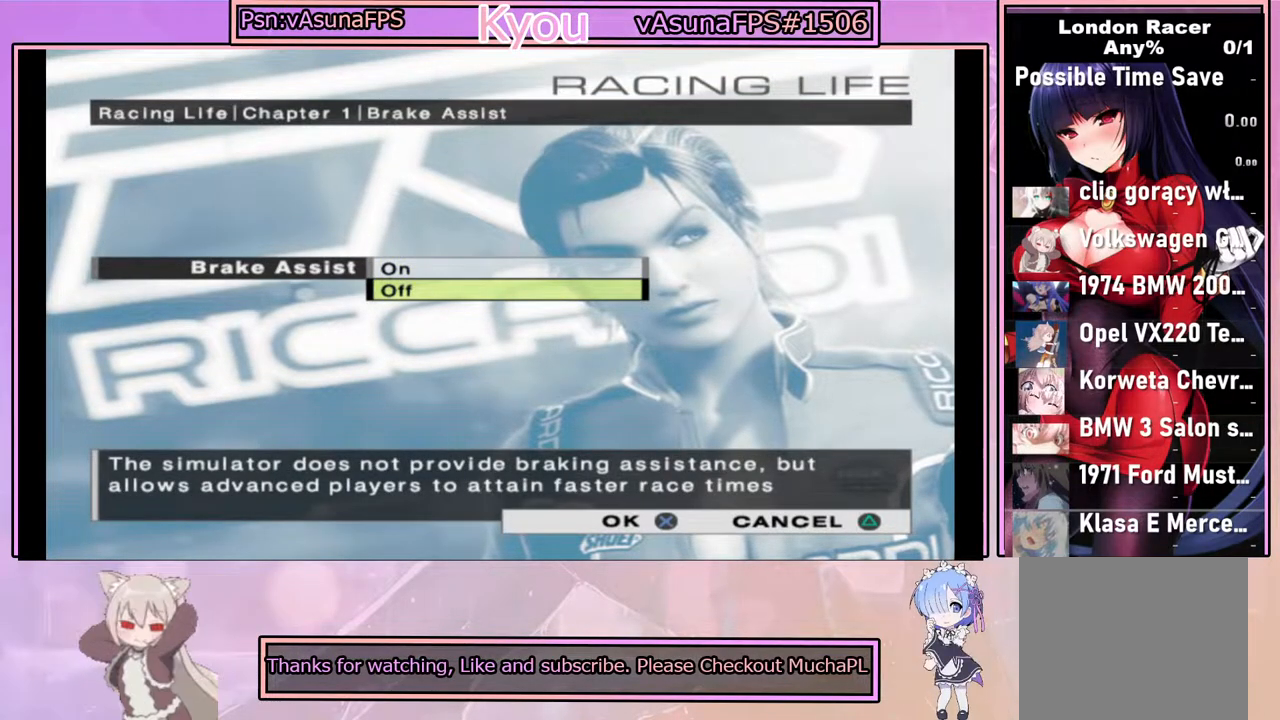
{"buttons": [], "left_stick": "center", "right_stick": "center", "events": []}
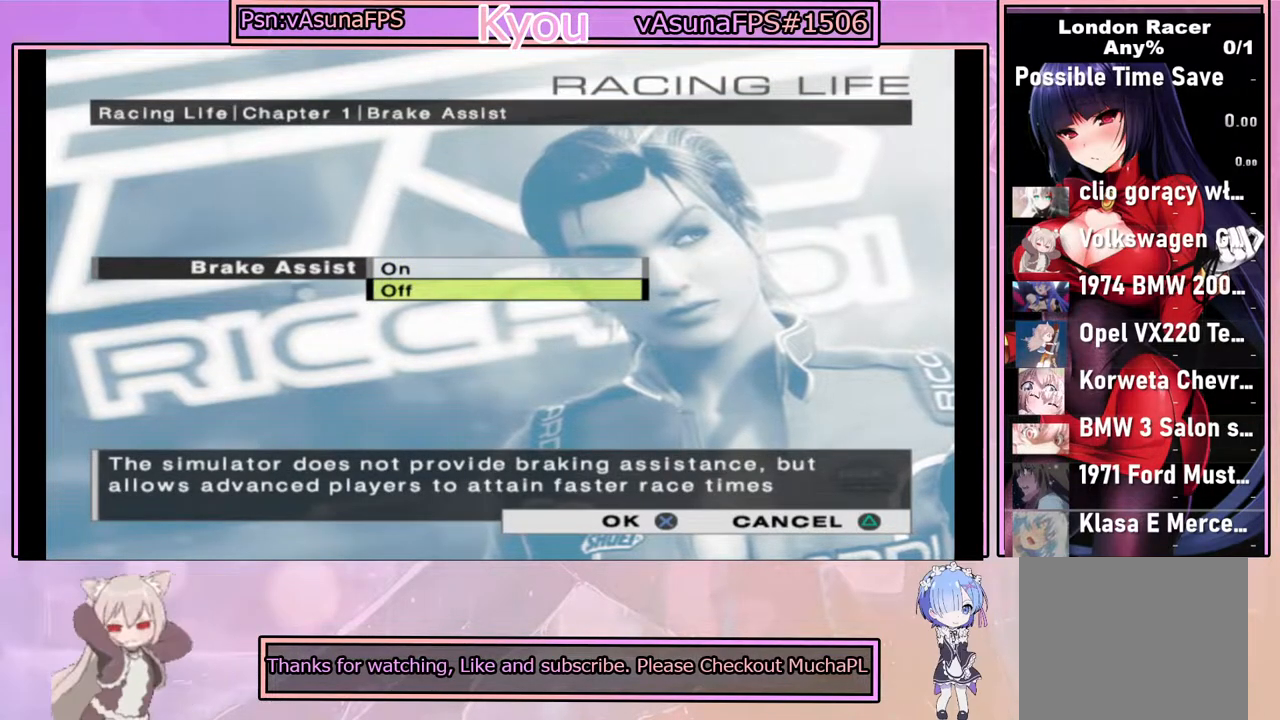
{"buttons": [], "left_stick": "center", "right_stick": "center", "events": []}
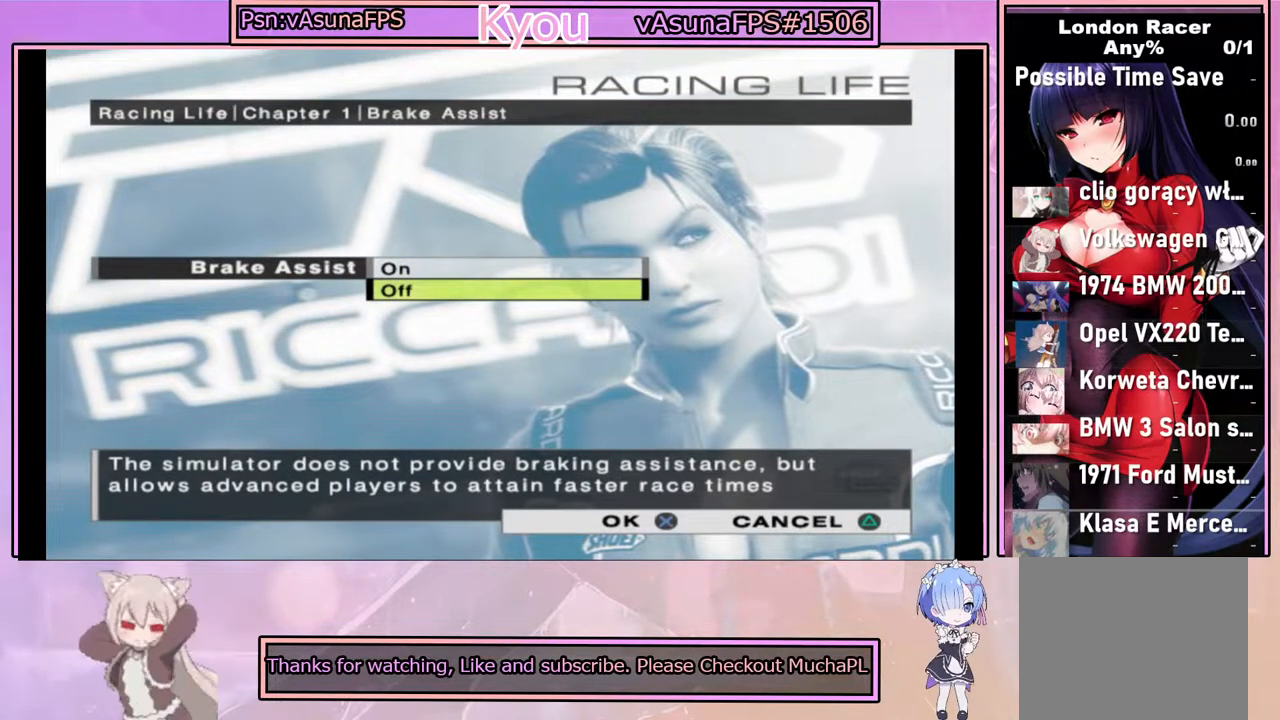
{"buttons": [], "left_stick": "center", "right_stick": "center", "events": []}
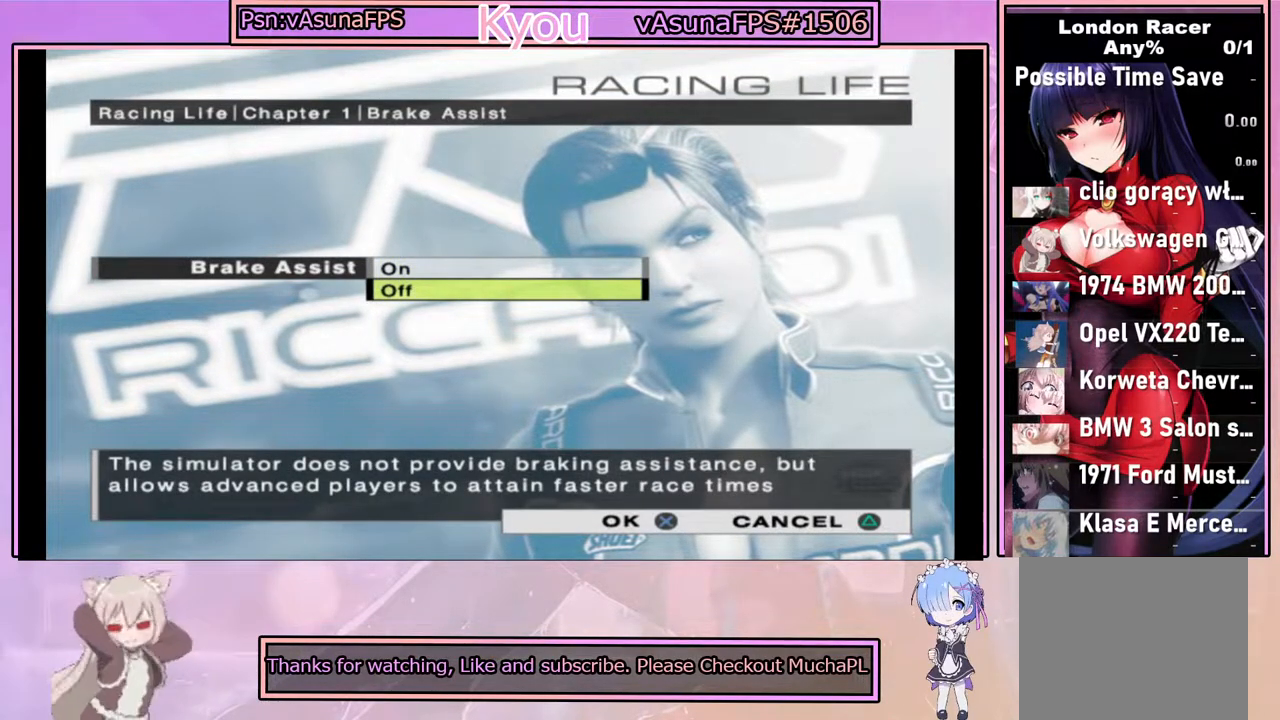
{"buttons": [], "left_stick": "center", "right_stick": "center", "events": []}
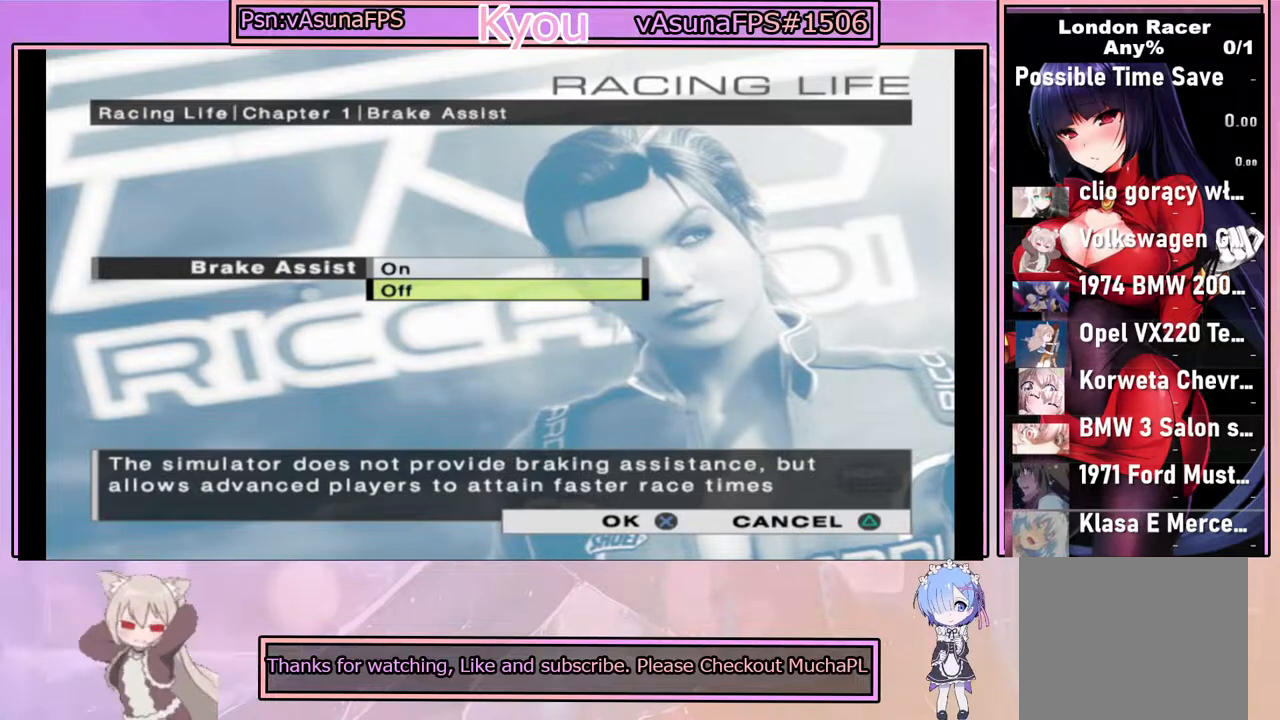
{"buttons": ["CROSS"], "left_stick": "center", "right_stick": "center", "events": [[417, "CROSS", "down"]]}